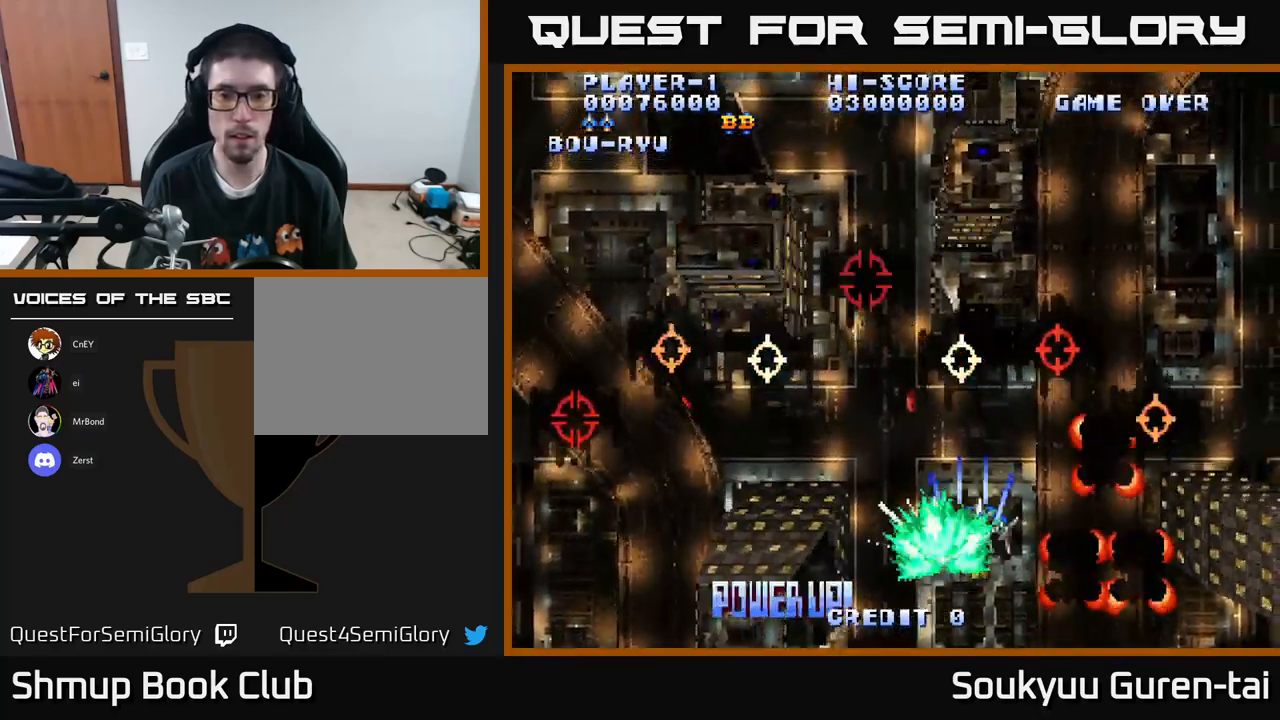
Gameplay with a controller (Xbox layout); each line is a JSON object with the inputs held at the frame after it. "events" lists button and stick changes between this image and that frame as [ms after this image, input, new state], when the widget could be followed in between.
{"buttons": ["A", "DPAD_UP"], "left_stick": "center", "right_stick": "center", "events": [[133, "DPAD_RIGHT", "up"], [167, "DPAD_LEFT", "down"], [167, "DPAD_UP", "down"], [200, "DPAD_UP", "up"], [400, "DPAD_UP", "down"], [433, "DPAD_LEFT", "up"]]}
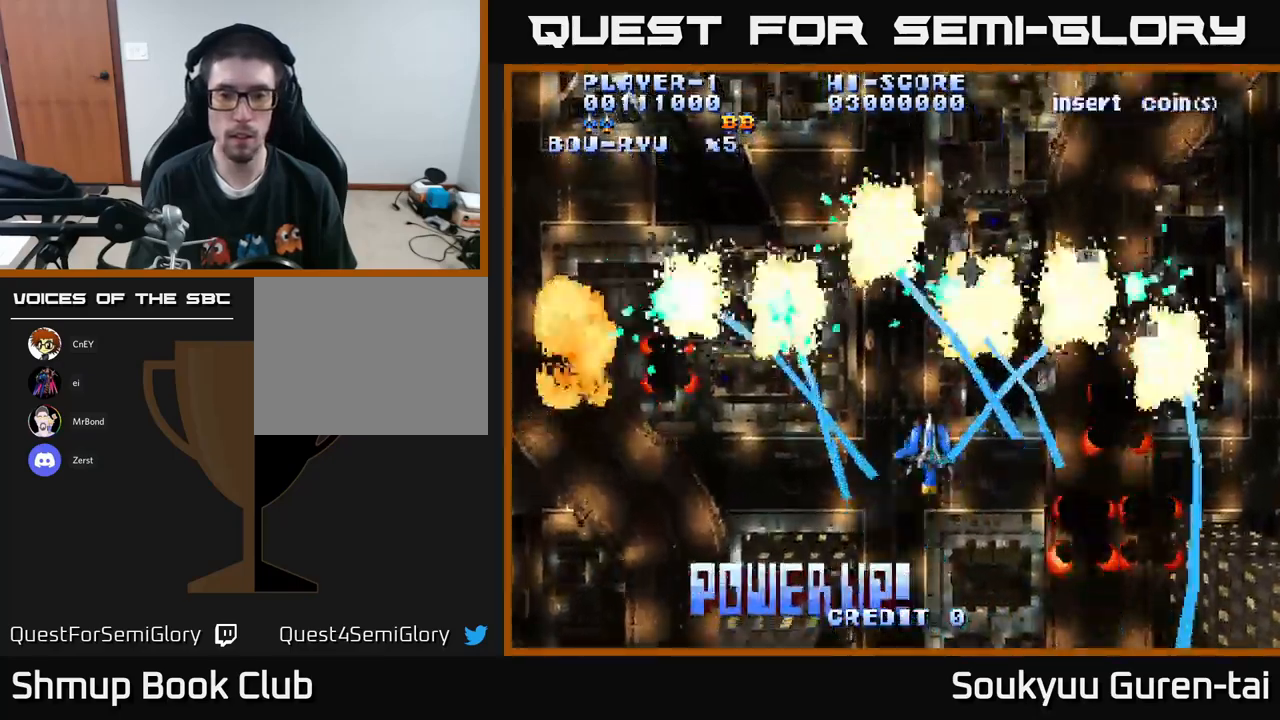
{"buttons": ["A", "DPAD_DOWN"], "left_stick": "center", "right_stick": "center", "events": [[17, "DPAD_RIGHT", "down"], [67, "DPAD_UP", "up"], [283, "DPAD_DOWN", "down"], [500, "DPAD_RIGHT", "up"]]}
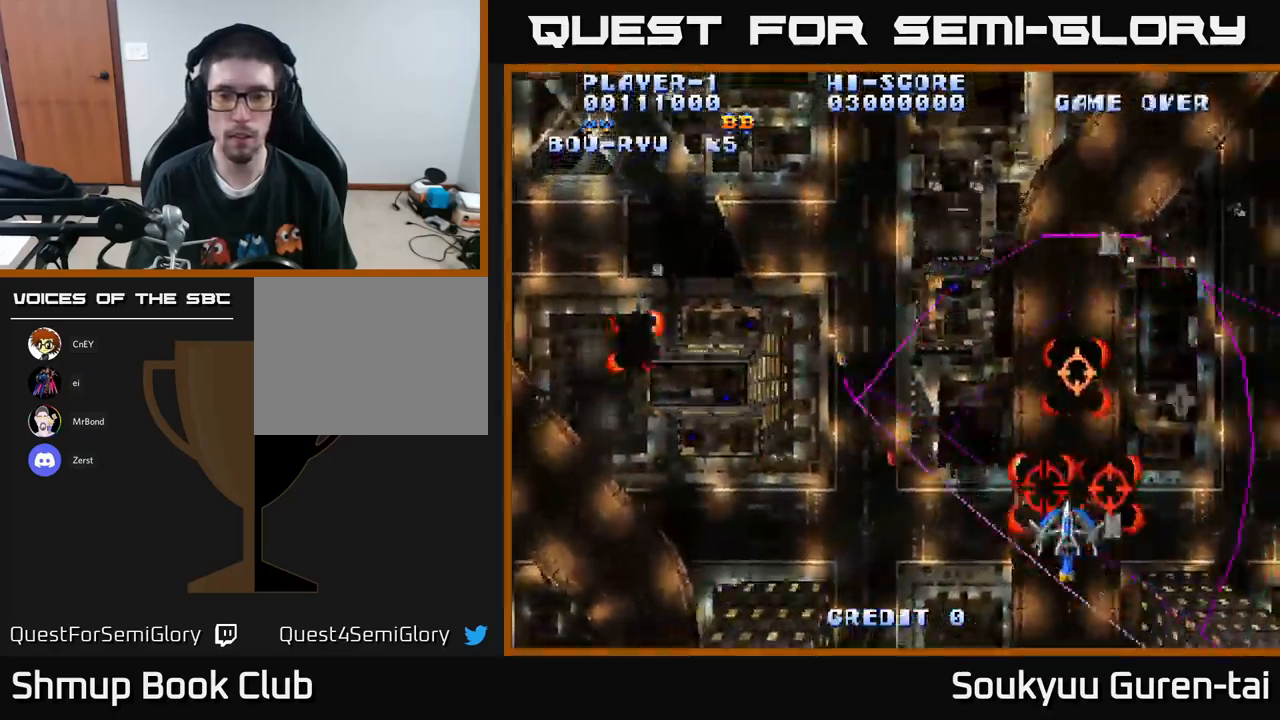
{"buttons": ["A", "DPAD_LEFT"], "left_stick": "center", "right_stick": "center", "events": [[67, "DPAD_LEFT", "down"], [133, "DPAD_DOWN", "up"], [233, "DPAD_UP", "down"], [400, "DPAD_UP", "up"]]}
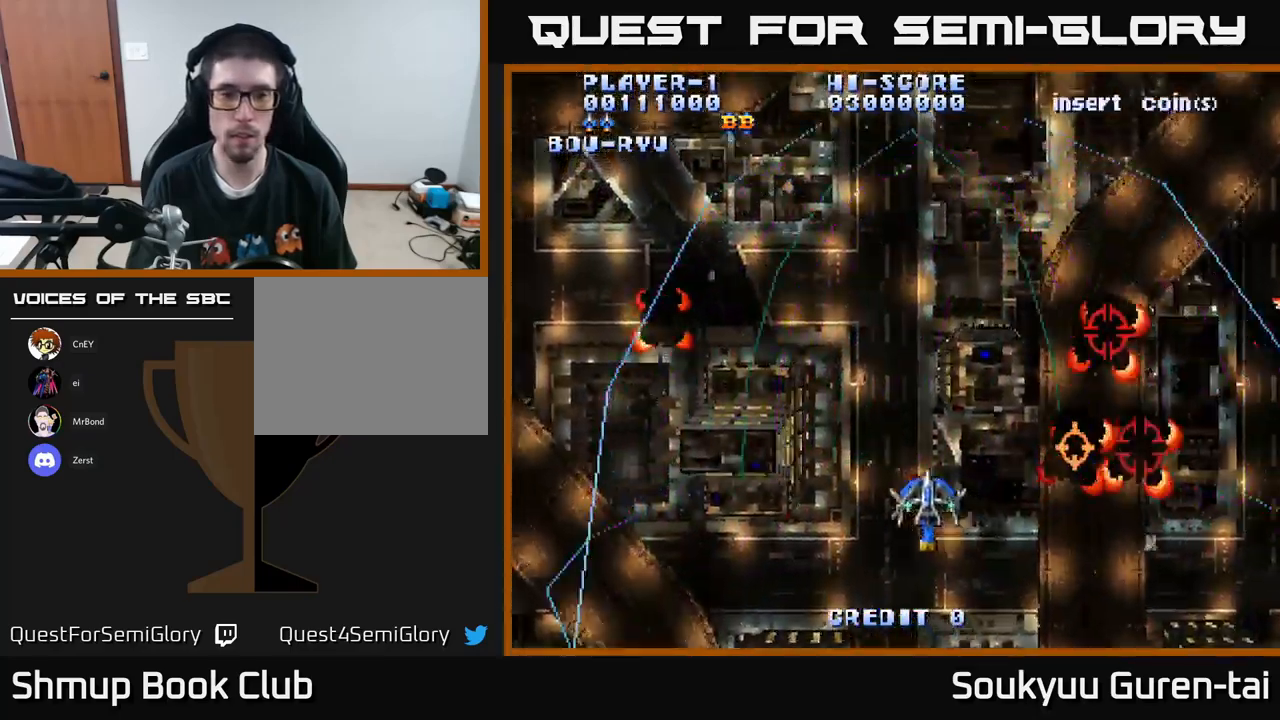
{"buttons": ["A"], "left_stick": "center", "right_stick": "center", "events": [[83, "DPAD_UP", "down"], [267, "DPAD_UP", "up"], [400, "DPAD_UP", "down"], [500, "DPAD_LEFT", "up"], [500, "DPAD_UP", "up"]]}
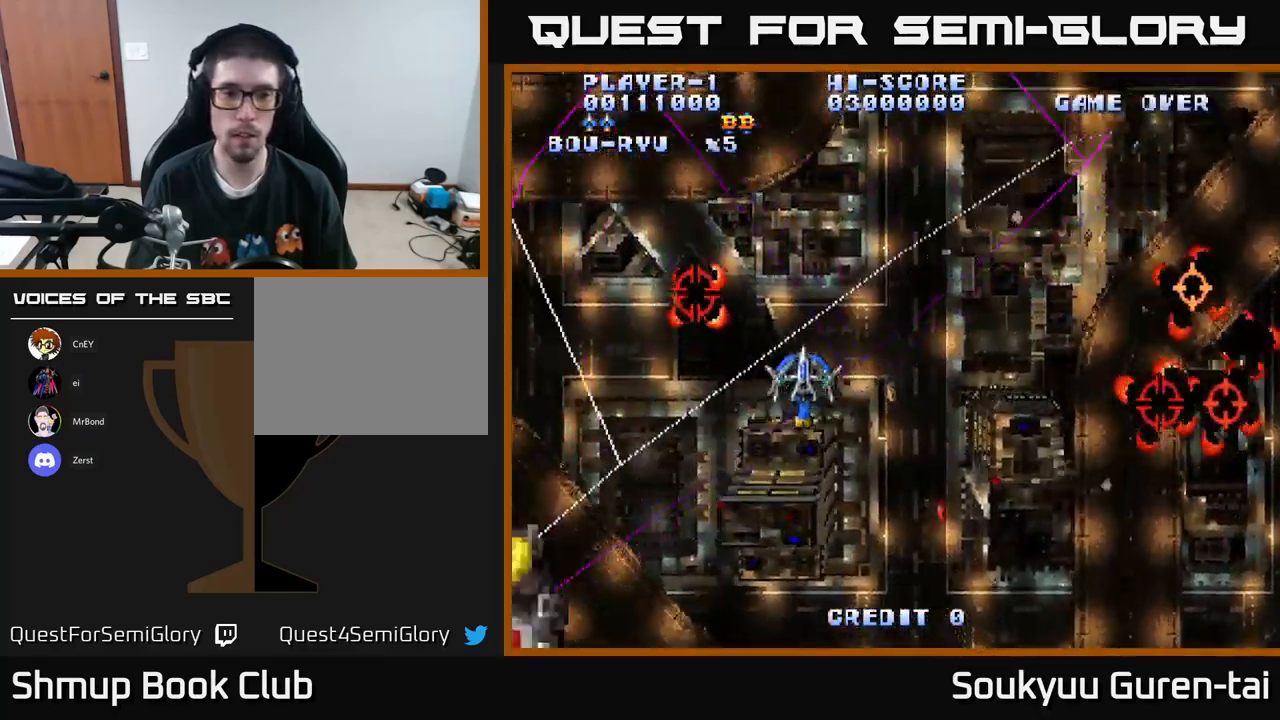
{"buttons": ["A", "DPAD_RIGHT"], "left_stick": "center", "right_stick": "center", "events": [[50, "DPAD_DOWN", "down"], [83, "DPAD_RIGHT", "down"], [200, "DPAD_DOWN", "up"]]}
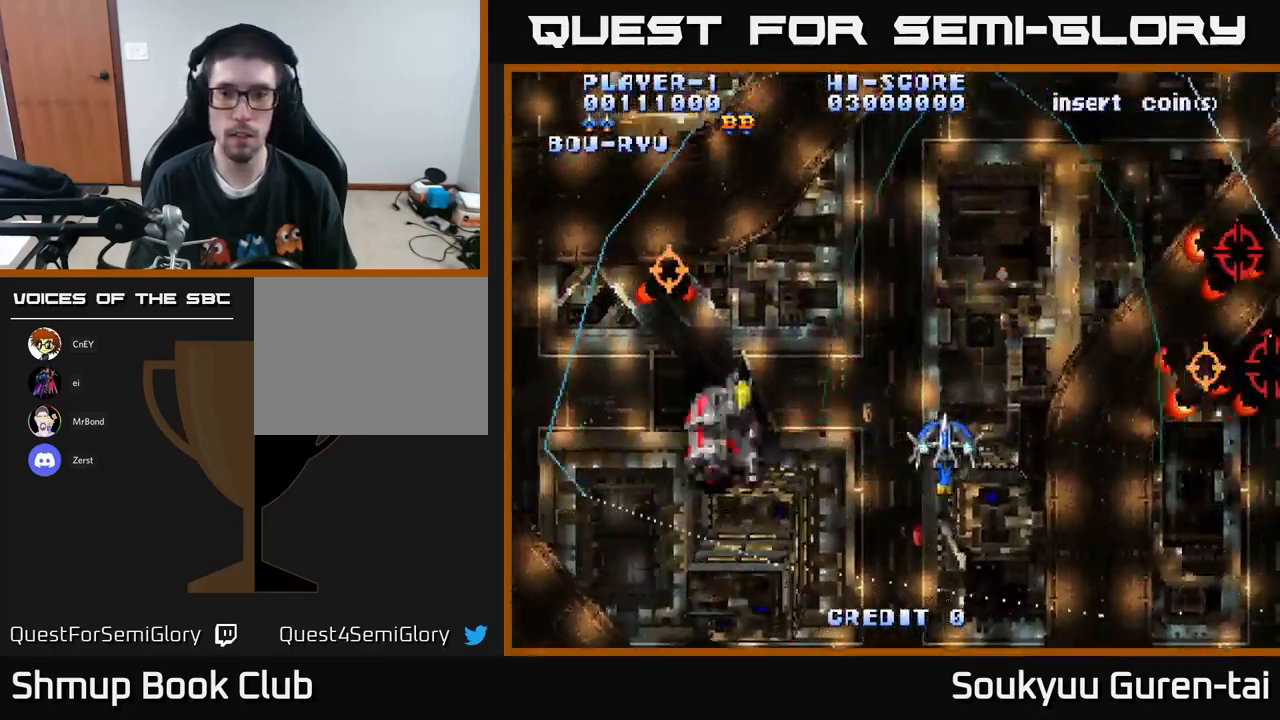
{"buttons": ["A", "DPAD_UP", "DPAD_LEFT"], "left_stick": "center", "right_stick": "center", "events": [[283, "DPAD_DOWN", "down"], [350, "DPAD_RIGHT", "up"], [383, "DPAD_DOWN", "up"], [383, "DPAD_LEFT", "down"], [500, "DPAD_UP", "down"]]}
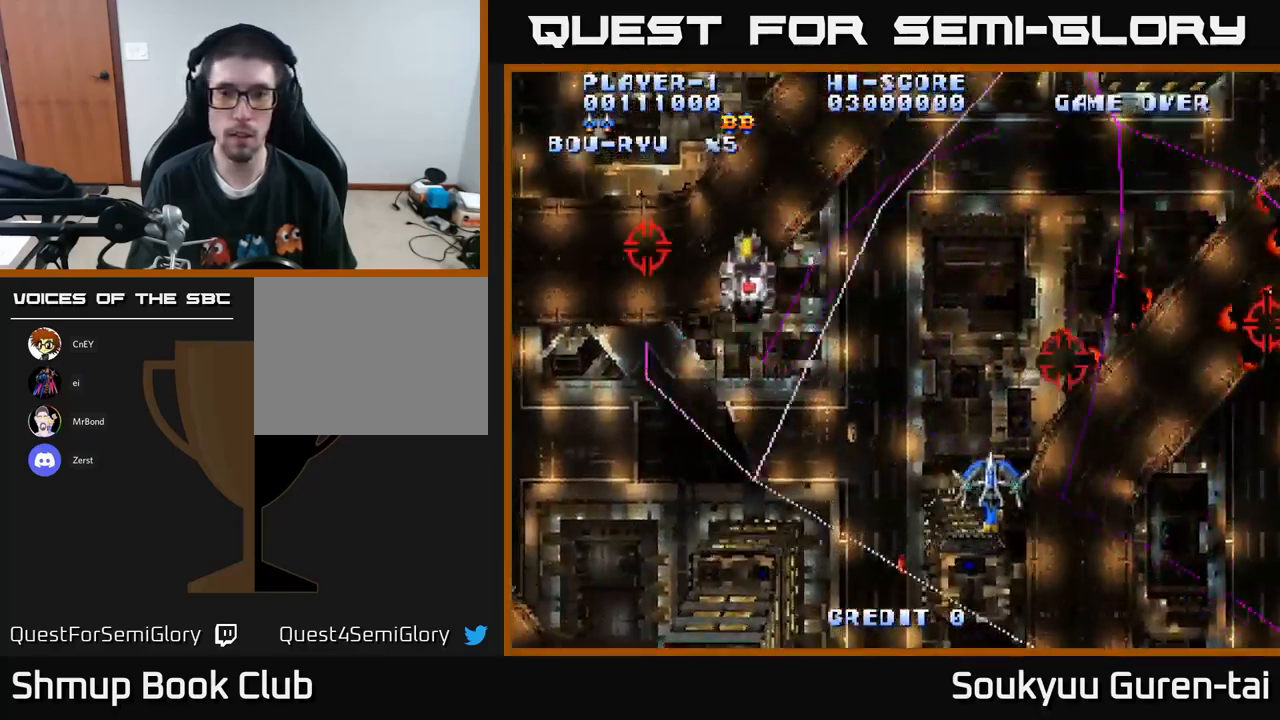
{"buttons": ["A"], "left_stick": "center", "right_stick": "center", "events": [[383, "DPAD_LEFT", "up"], [383, "DPAD_UP", "up"]]}
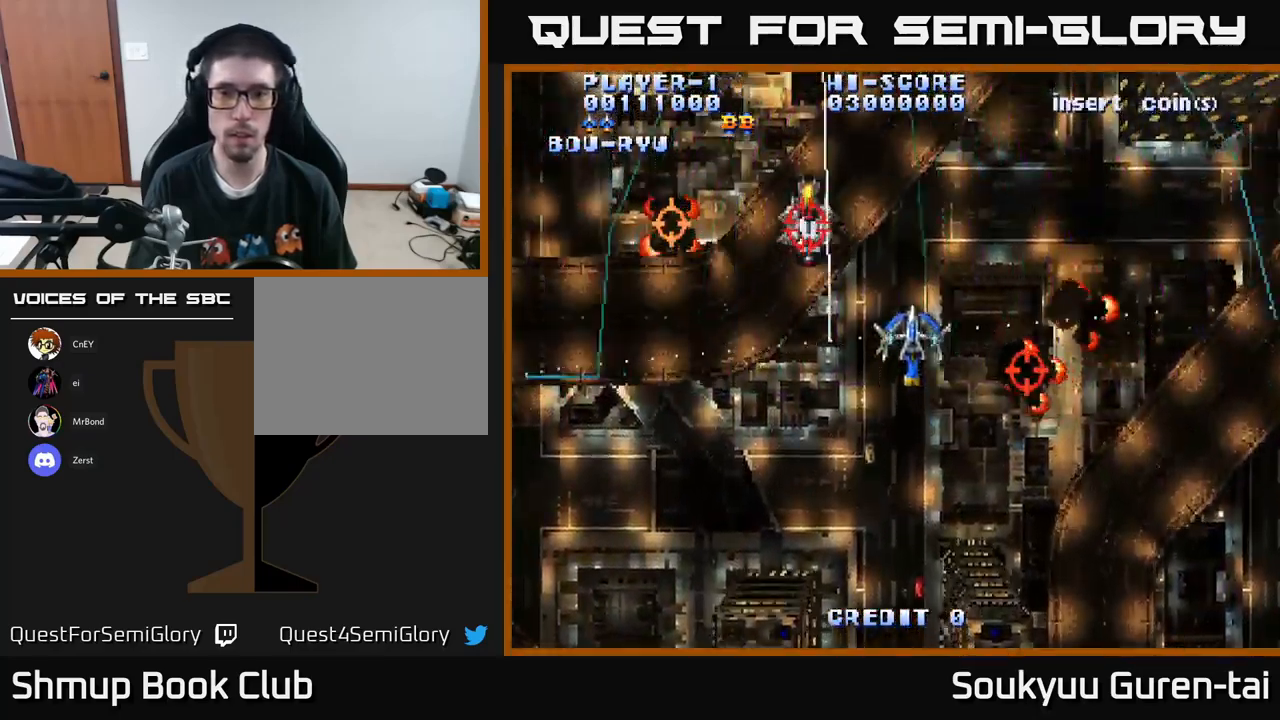
{"buttons": ["A", "DPAD_DOWN"], "left_stick": "center", "right_stick": "center"}
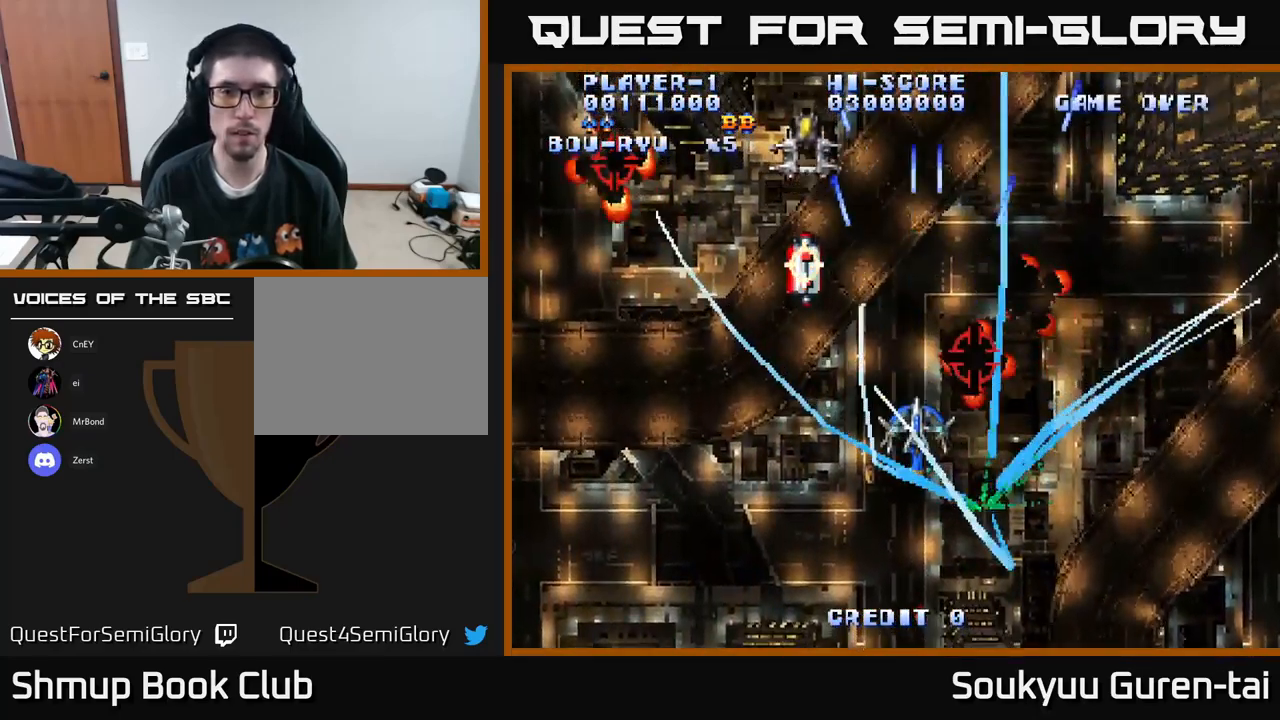
{"buttons": ["A", "DPAD_UP", "DPAD_LEFT"], "left_stick": "center", "right_stick": "center", "events": [[33, "DPAD_RIGHT", "down"], [100, "DPAD_DOWN", "up"], [134, "DPAD_UP", "down"], [150, "DPAD_RIGHT", "up"], [384, "DPAD_LEFT", "down"]]}
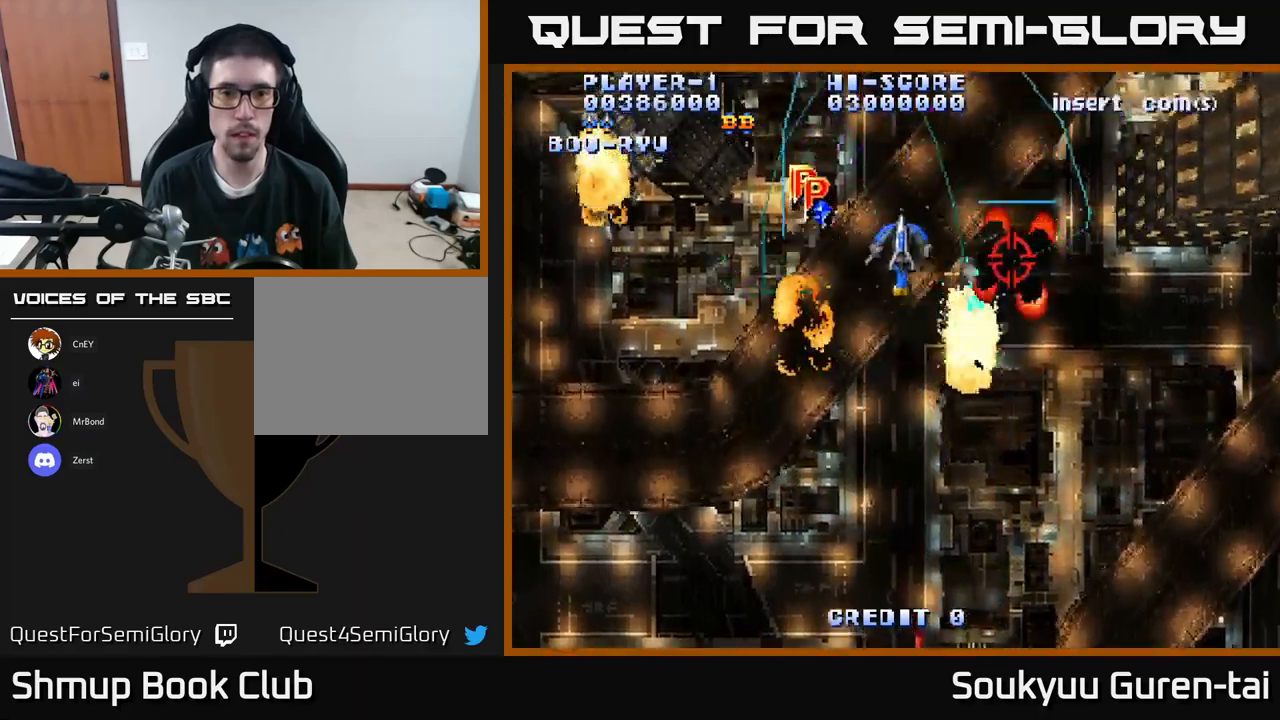
{"buttons": ["A", "DPAD_RIGHT"], "left_stick": "center", "right_stick": "center", "events": [[384, "DPAD_LEFT", "up"], [384, "DPAD_UP", "up"], [400, "DPAD_RIGHT", "down"]]}
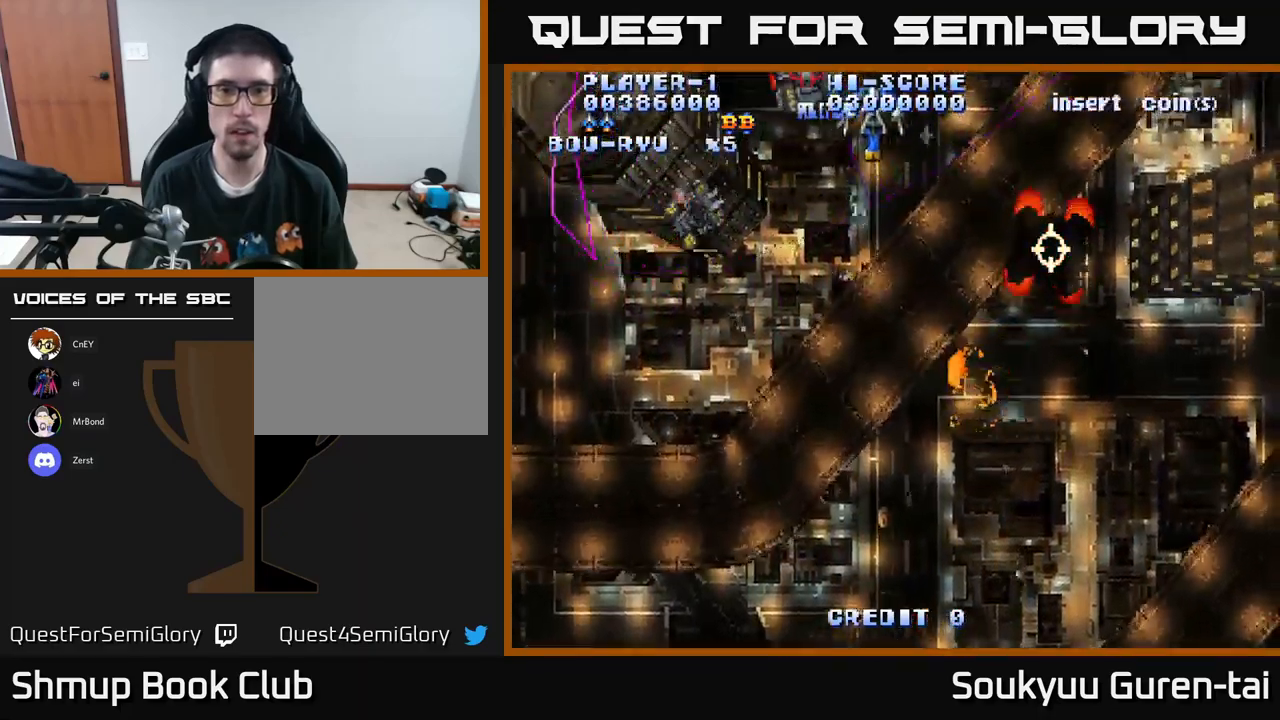
{"buttons": ["A", "DPAD_DOWN"], "left_stick": "center", "right_stick": "center", "events": [[50, "DPAD_DOWN", "down"], [184, "DPAD_RIGHT", "up"]]}
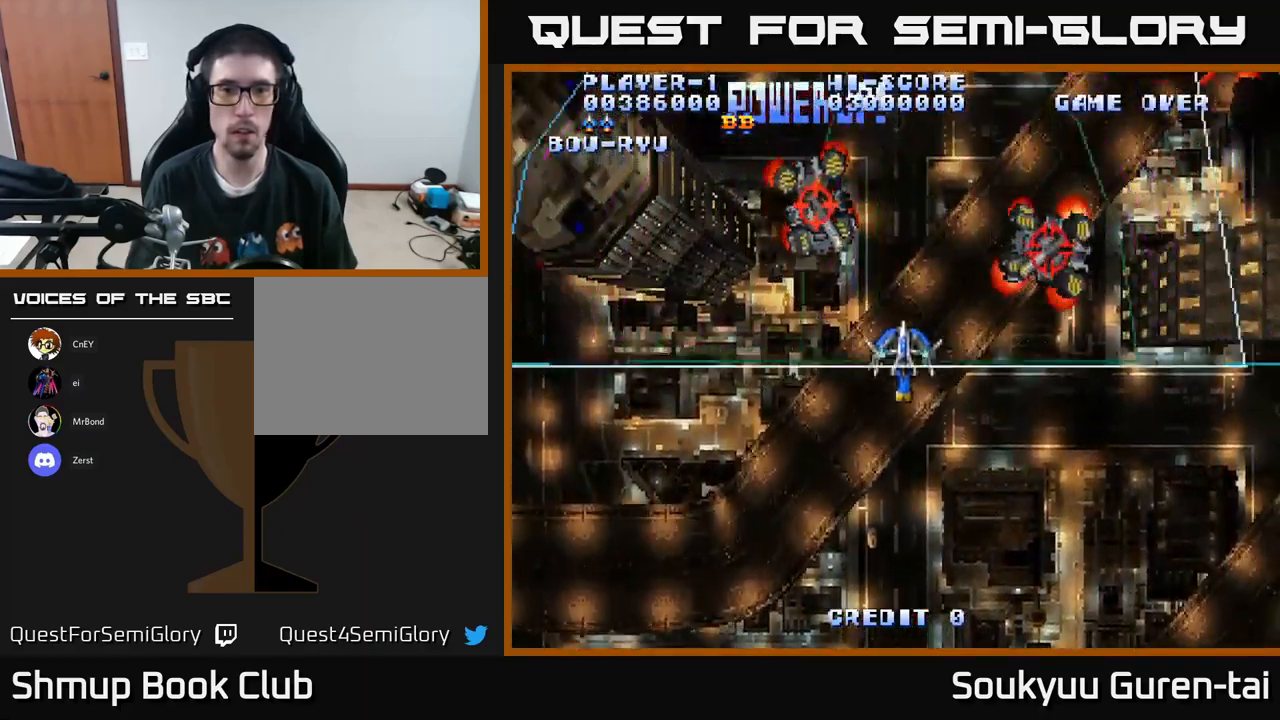
{"buttons": ["A", "DPAD_RIGHT"], "left_stick": "center", "right_stick": "center", "events": [[84, "DPAD_RIGHT", "down"], [150, "DPAD_DOWN", "up"], [200, "DPAD_UP", "down"], [217, "DPAD_RIGHT", "up"], [450, "DPAD_RIGHT", "down"], [484, "DPAD_UP", "up"]]}
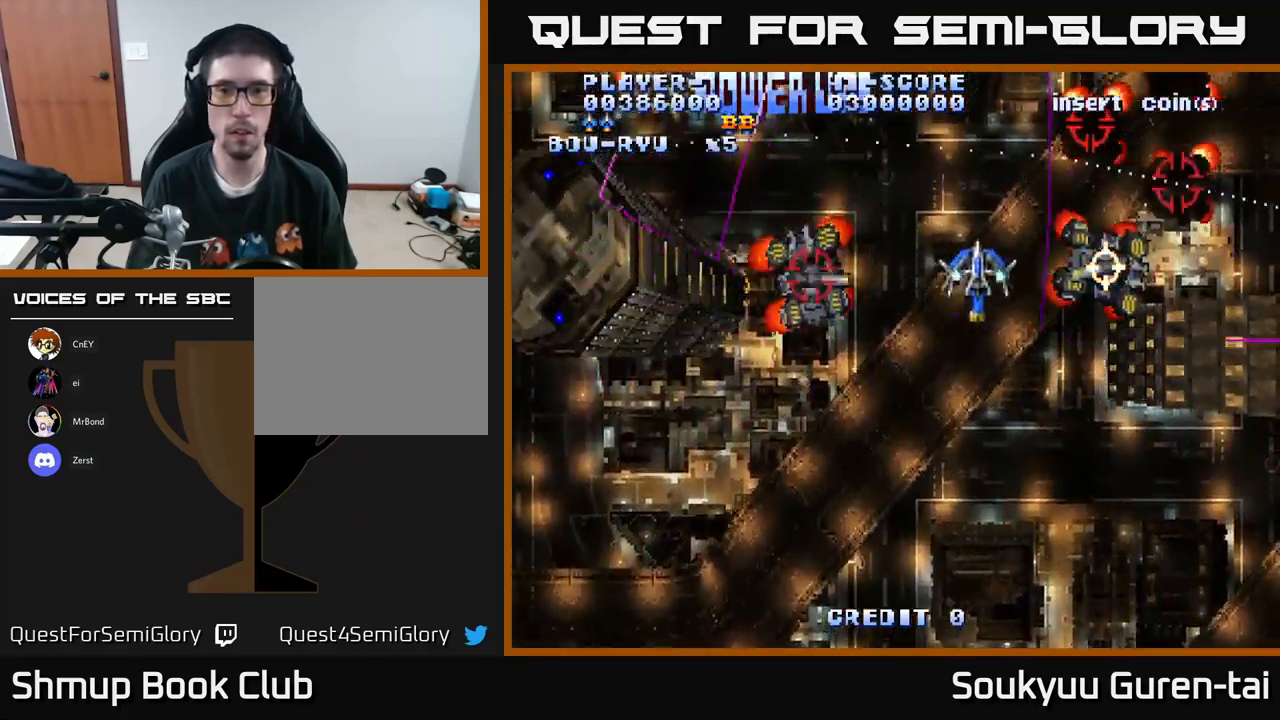
{"buttons": ["A", "DPAD_DOWN", "DPAD_RIGHT"], "left_stick": "center", "right_stick": "center", "events": [[34, "DPAD_DOWN", "down"], [250, "DPAD_RIGHT", "up"], [350, "A", "up"], [384, "DPAD_RIGHT", "down"], [400, "A", "down"]]}
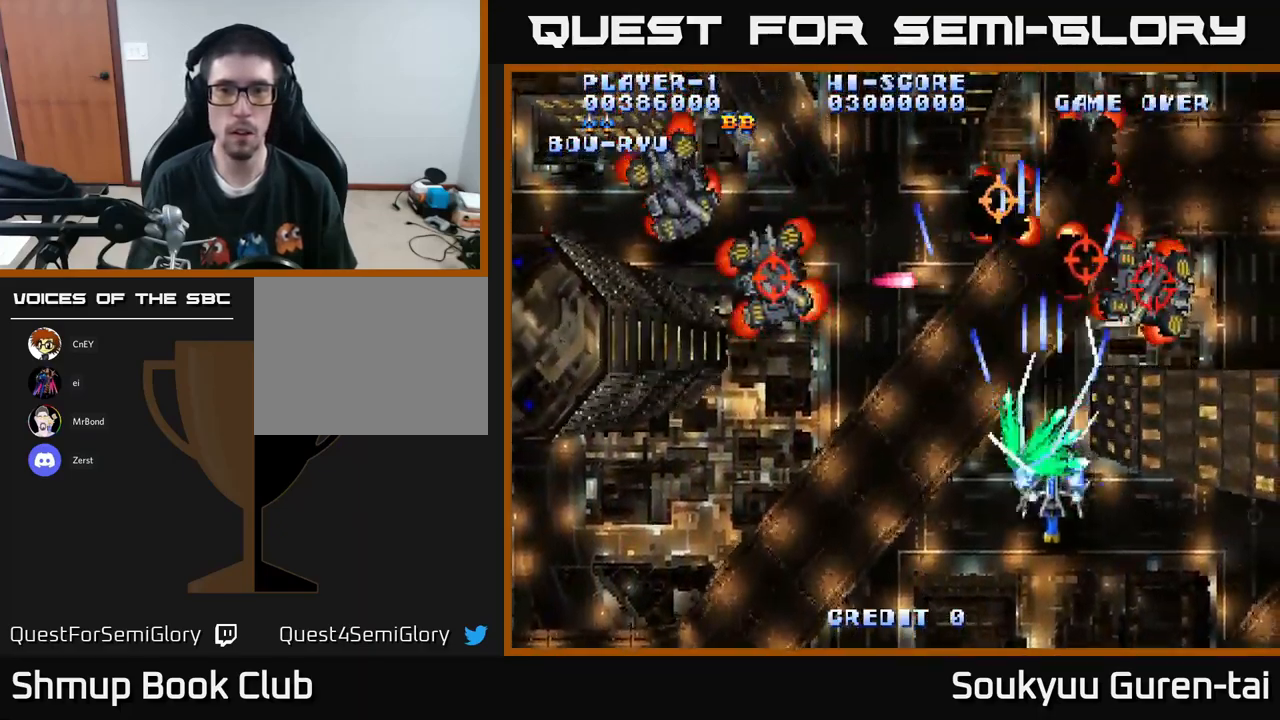
{"buttons": ["A", "DPAD_UP"], "left_stick": "center", "right_stick": "center", "events": [[17, "DPAD_RIGHT", "up"], [67, "DPAD_LEFT", "down"], [250, "DPAD_DOWN", "up"], [367, "DPAD_UP", "down"], [400, "DPAD_LEFT", "up"]]}
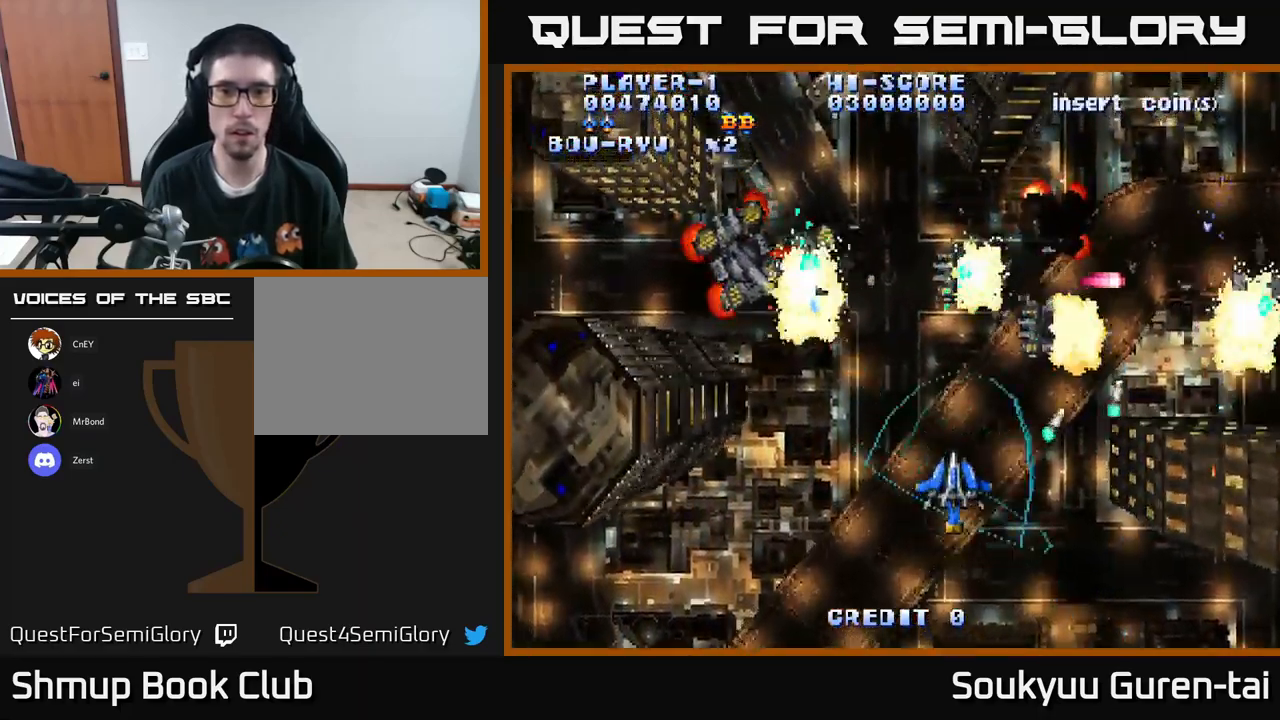
{"buttons": ["A", "DPAD_UP"], "left_stick": "center", "right_stick": "center", "events": [[167, "DPAD_UP", "up"], [334, "DPAD_LEFT", "down"], [367, "DPAD_UP", "down"], [400, "DPAD_LEFT", "up"]]}
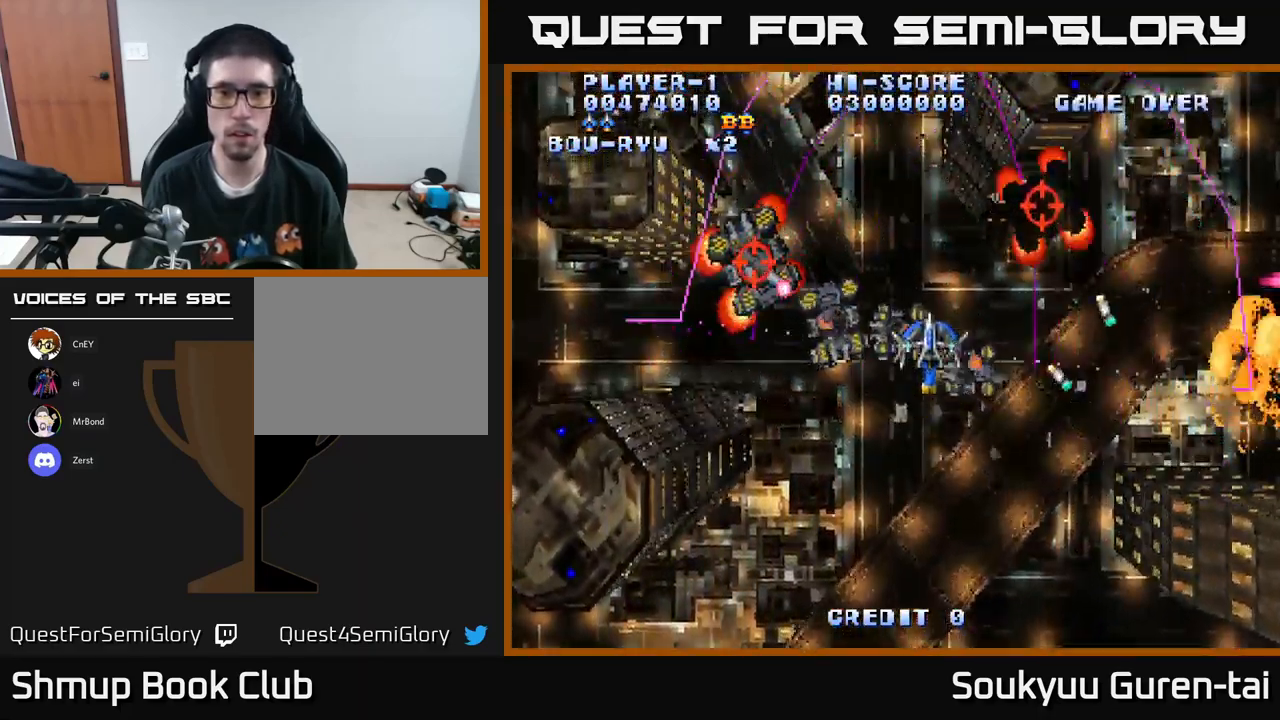
{"buttons": ["A", "DPAD_DOWN", "DPAD_LEFT"], "left_stick": "center", "right_stick": "center", "events": [[34, "DPAD_LEFT", "down"], [67, "DPAD_UP", "up"], [100, "DPAD_DOWN", "down"], [117, "DPAD_LEFT", "up"], [134, "DPAD_RIGHT", "down"], [350, "DPAD_RIGHT", "up"], [417, "DPAD_LEFT", "down"]]}
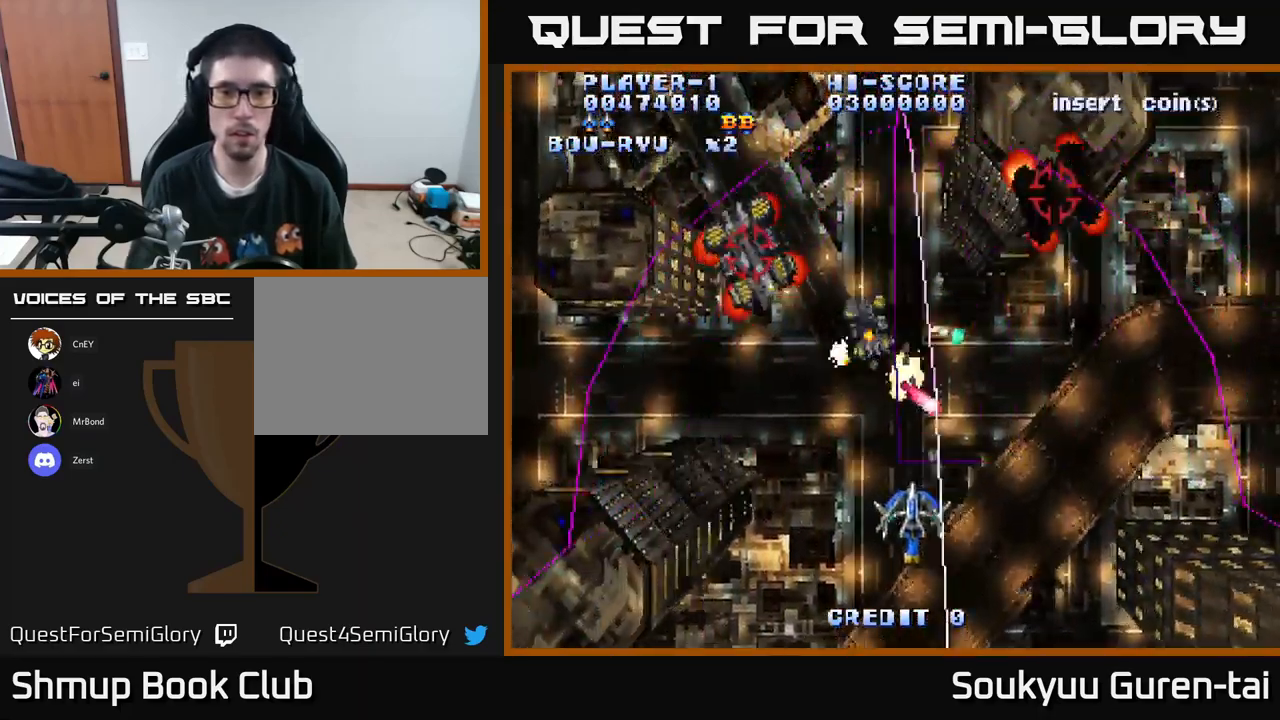
{"buttons": ["A"], "left_stick": "center", "right_stick": "center", "events": [[67, "DPAD_LEFT", "up"], [117, "DPAD_RIGHT", "down"], [150, "DPAD_DOWN", "up"], [267, "DPAD_DOWN", "down"], [484, "DPAD_DOWN", "up"], [484, "DPAD_RIGHT", "up"]]}
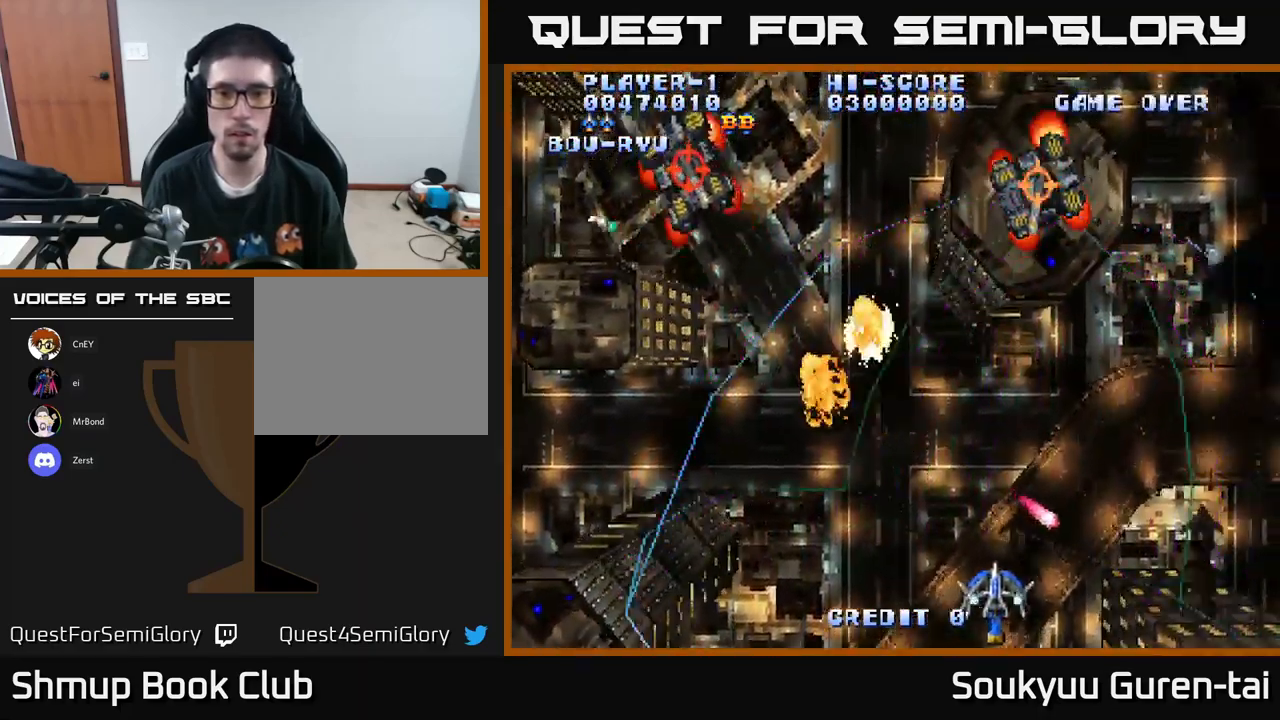
{"buttons": ["A", "DPAD_UP"], "left_stick": "center", "right_stick": "center", "events": [[50, "DPAD_RIGHT", "down"], [167, "DPAD_DOWN", "down"], [217, "DPAD_RIGHT", "up"], [284, "DPAD_LEFT", "down"], [300, "DPAD_DOWN", "up"], [467, "DPAD_LEFT", "up"], [467, "DPAD_UP", "down"]]}
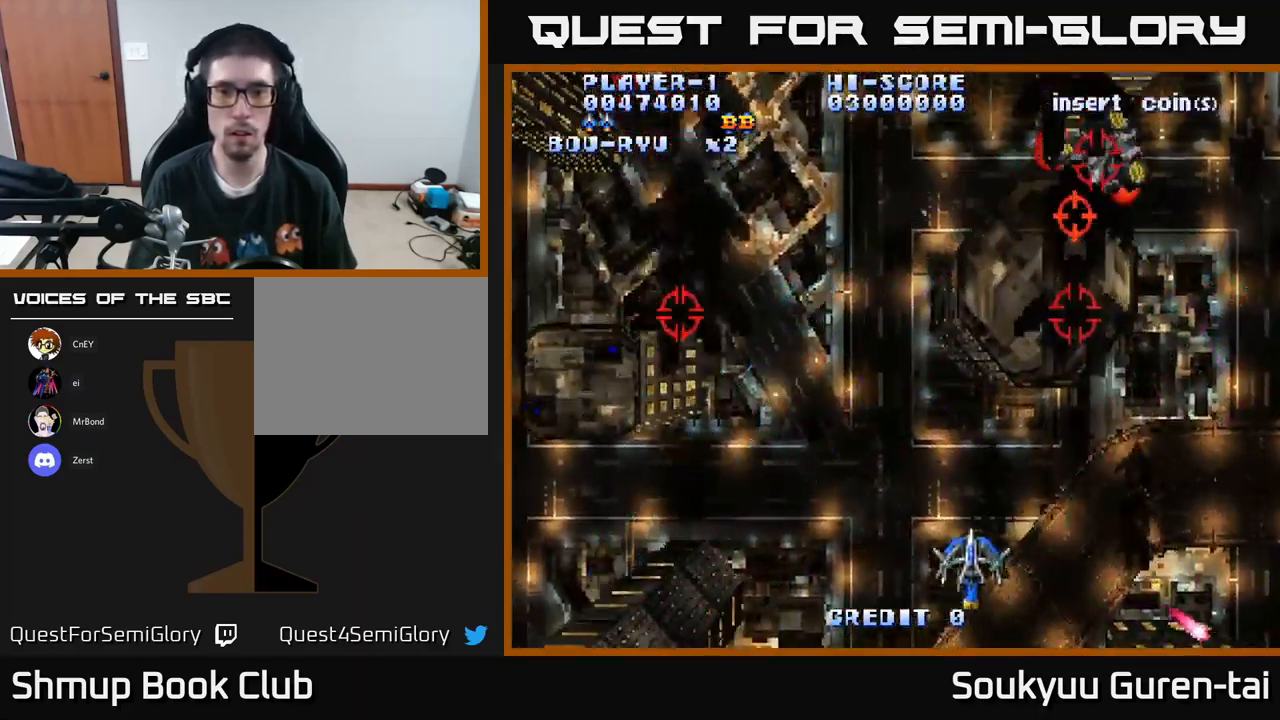
{"buttons": ["A", "DPAD_DOWN"], "left_stick": "center", "right_stick": "center", "events": [[17, "A", "up"], [84, "A", "down"], [100, "DPAD_LEFT", "down"], [150, "DPAD_UP", "up"], [267, "DPAD_LEFT", "up"], [284, "DPAD_DOWN", "down"]]}
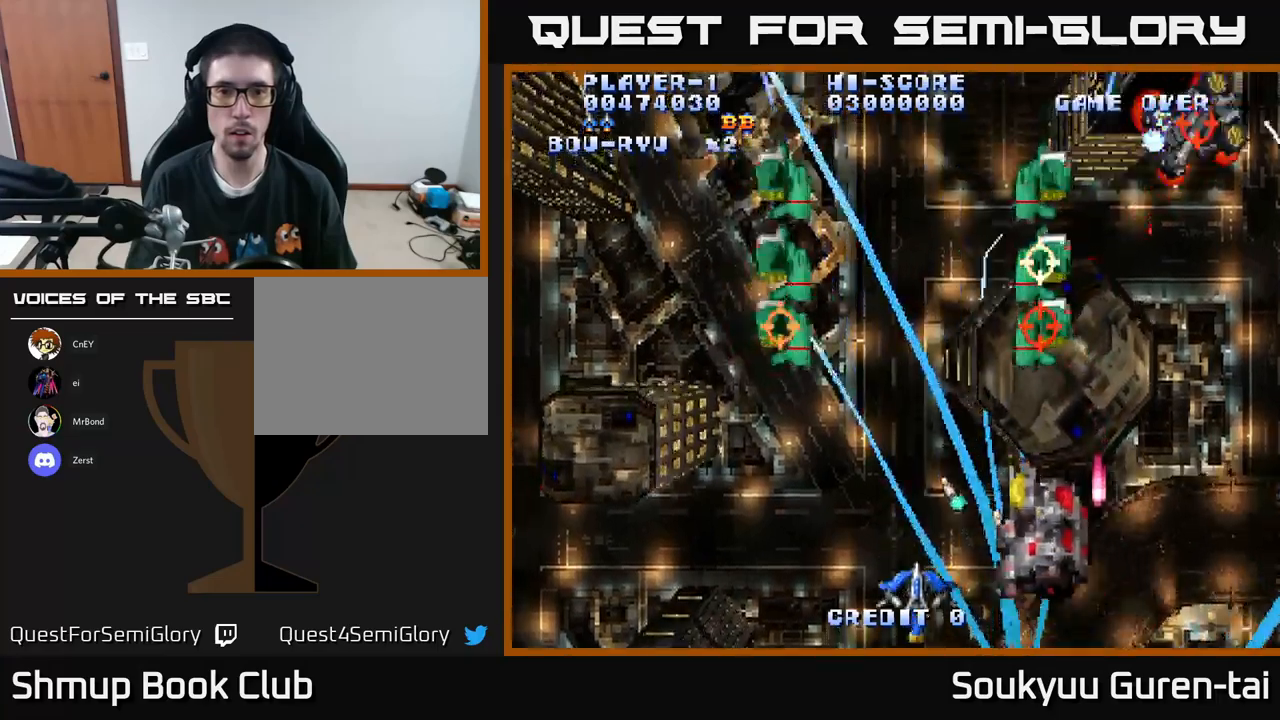
{"buttons": ["A", "DPAD_UP", "DPAD_RIGHT"], "left_stick": "center", "right_stick": "center", "events": [[50, "DPAD_DOWN", "up"], [100, "DPAD_LEFT", "down"], [117, "DPAD_UP", "down"], [483, "DPAD_LEFT", "up"], [500, "DPAD_RIGHT", "down"]]}
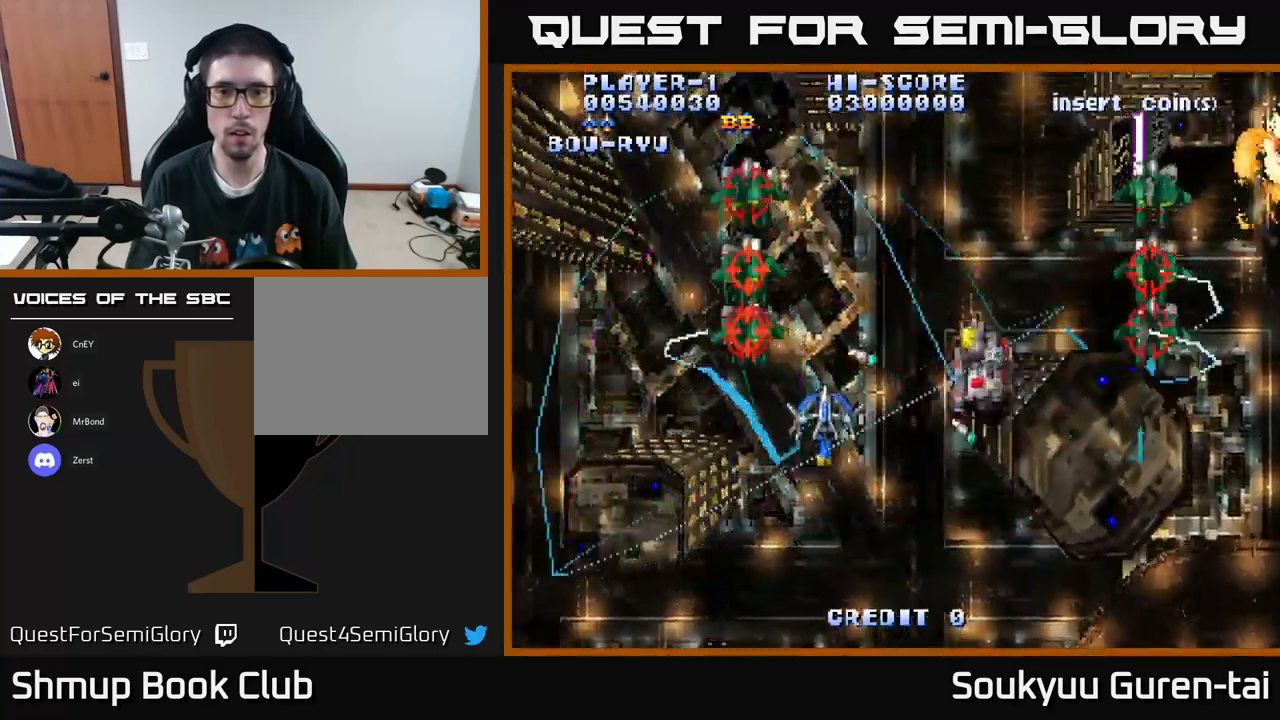
{"buttons": ["A", "DPAD_DOWN", "DPAD_RIGHT"], "left_stick": "center", "right_stick": "center", "events": [[217, "DPAD_UP", "up"], [500, "DPAD_DOWN", "down"]]}
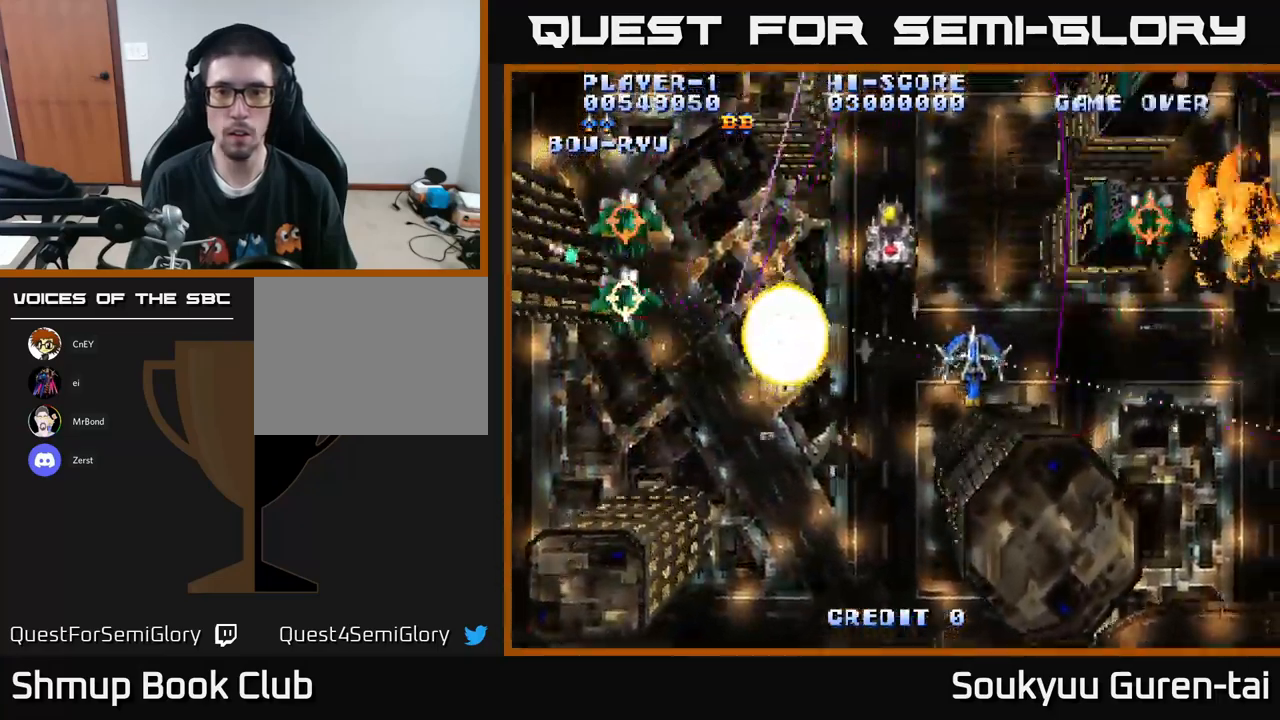
{"buttons": ["A", "DPAD_DOWN"], "left_stick": "center", "right_stick": "center", "events": [[50, "DPAD_RIGHT", "up"], [100, "DPAD_LEFT", "down"], [167, "DPAD_DOWN", "up"], [250, "DPAD_UP", "down"], [300, "DPAD_LEFT", "up"], [367, "DPAD_UP", "up"], [400, "DPAD_DOWN", "down"]]}
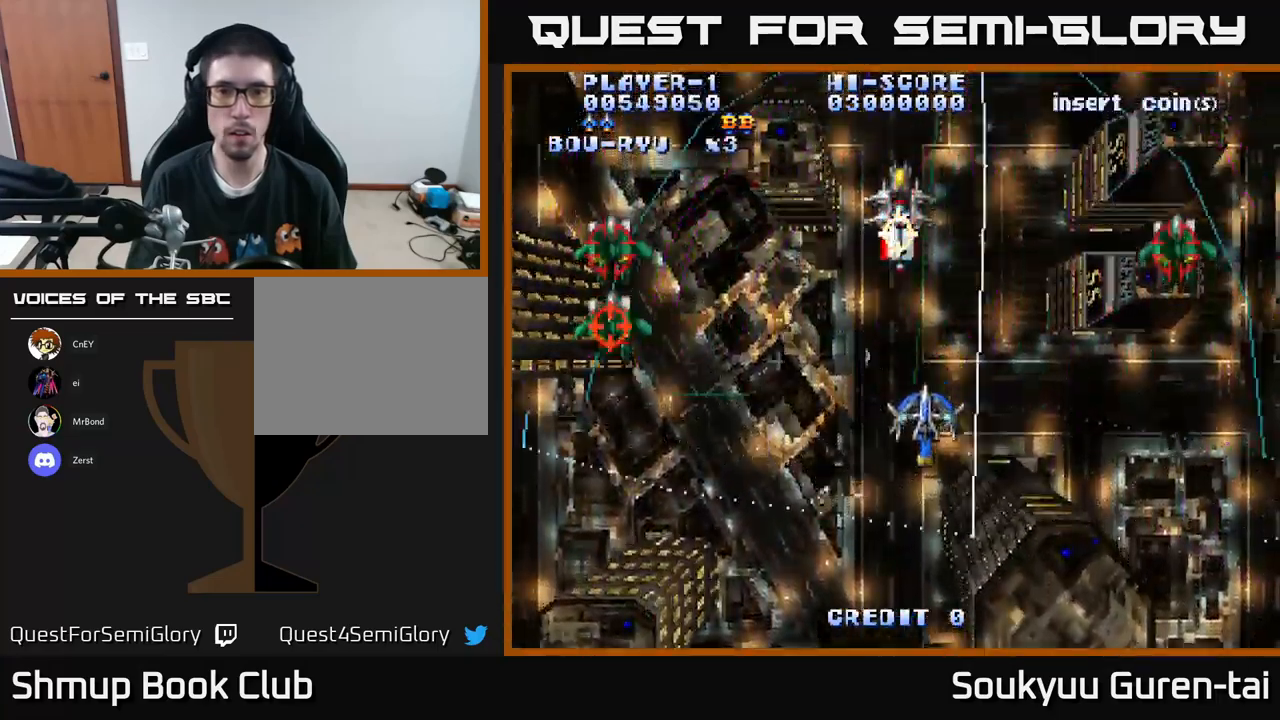
{"buttons": ["DPAD_UP"], "left_stick": "center", "right_stick": "center", "events": [[83, "DPAD_DOWN", "up"], [217, "DPAD_RIGHT", "down"], [367, "DPAD_UP", "down"], [400, "DPAD_RIGHT", "up"], [467, "A", "up"]]}
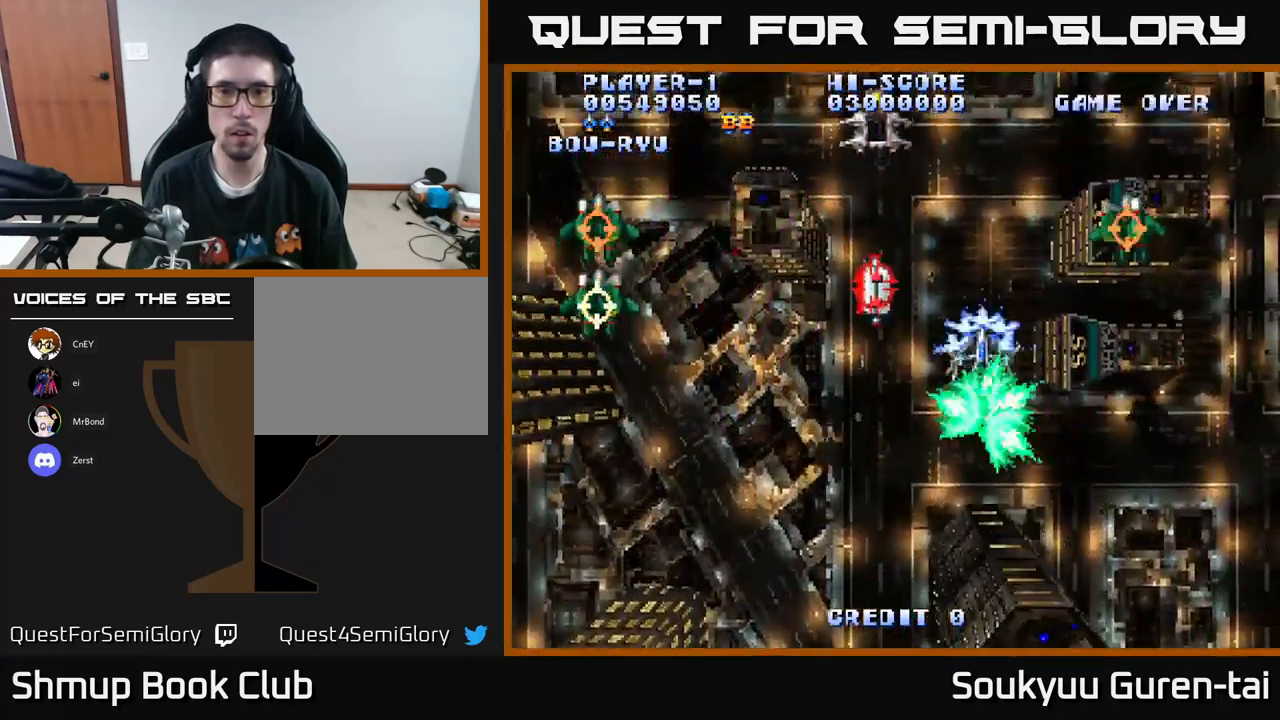
{"buttons": ["A", "DPAD_DOWN", "DPAD_RIGHT"], "left_stick": "center", "right_stick": "center", "events": [[17, "A", "down"], [217, "DPAD_LEFT", "down"], [317, "DPAD_UP", "up"], [433, "DPAD_DOWN", "down"], [450, "DPAD_LEFT", "up"], [500, "DPAD_RIGHT", "down"]]}
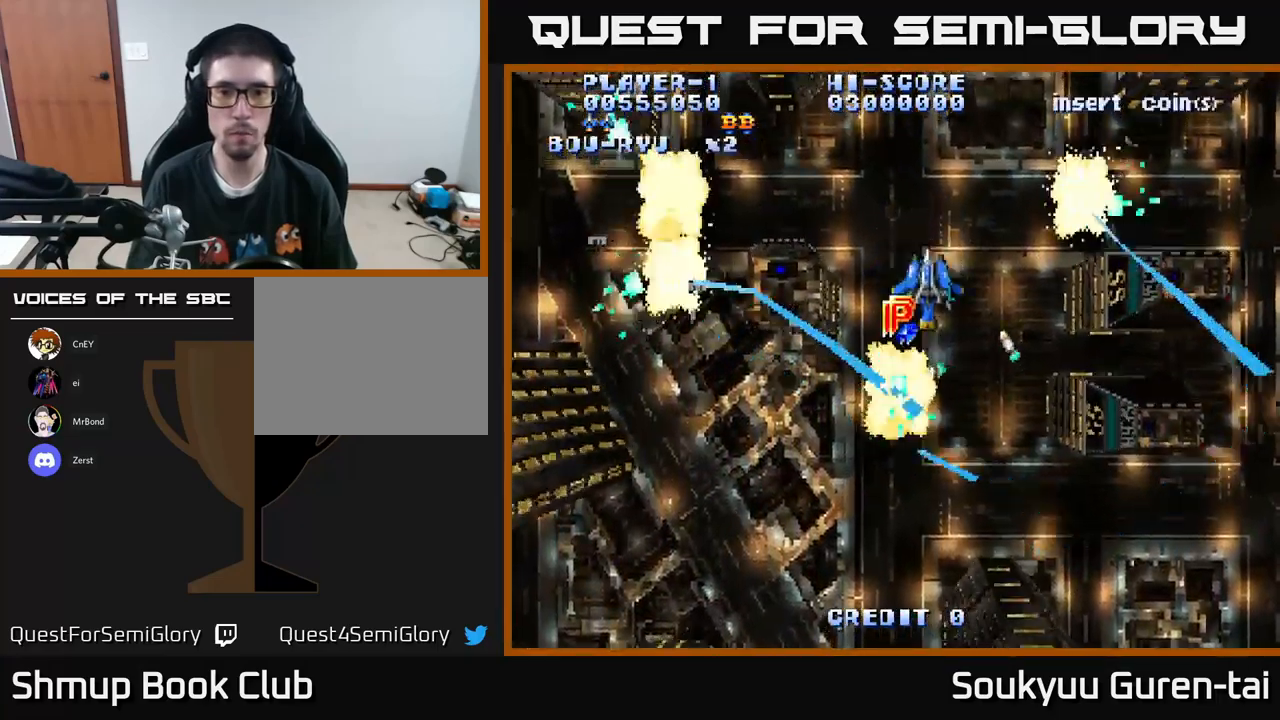
{"buttons": ["A", "DPAD_DOWN"], "left_stick": "center", "right_stick": "center"}